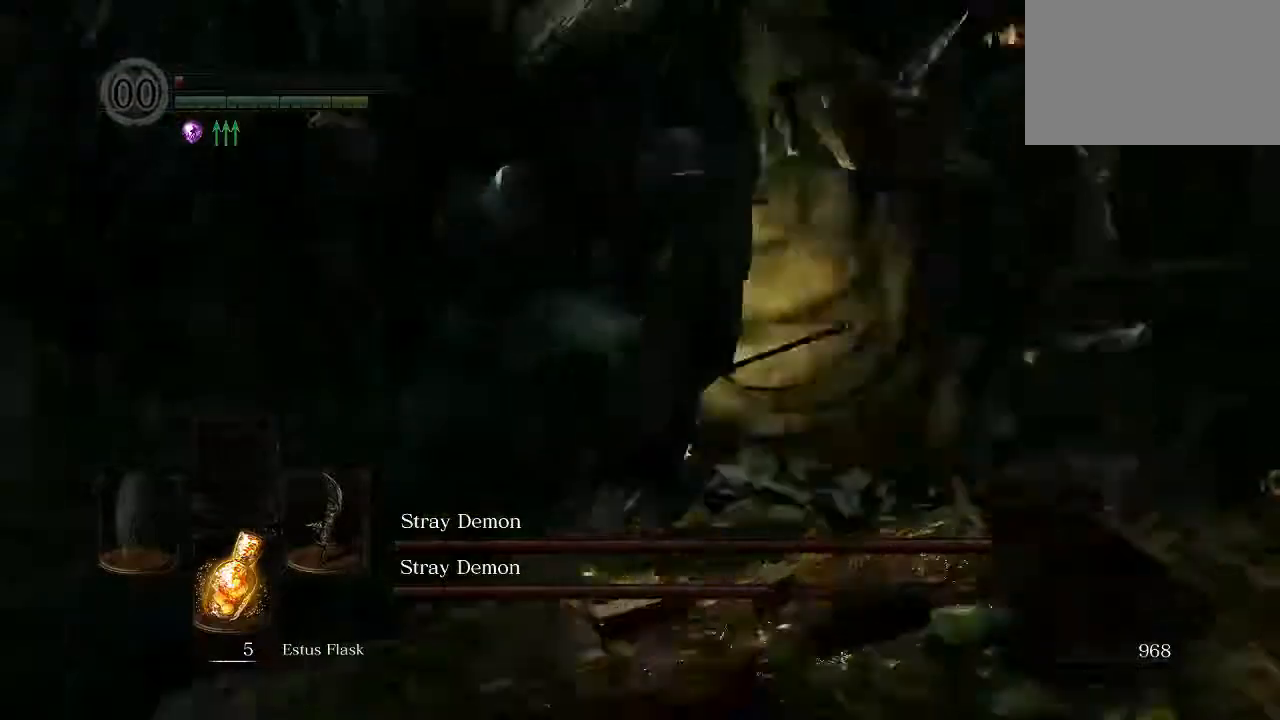
Gameplay with a controller (Xbox layout); each line is a JSON object with the inputs held at the frame after it. "events" lists button and stick changes between this image and that frame as [ms after this image, input, new state], when the widget could be followed in between. Not read: L2 R2.
{"buttons": [], "left_stick": "left", "right_stick": "left", "events": [[100, "left_stick", "up-left"], [100, "right_stick", "left"], [467, "left_stick", "left"]]}
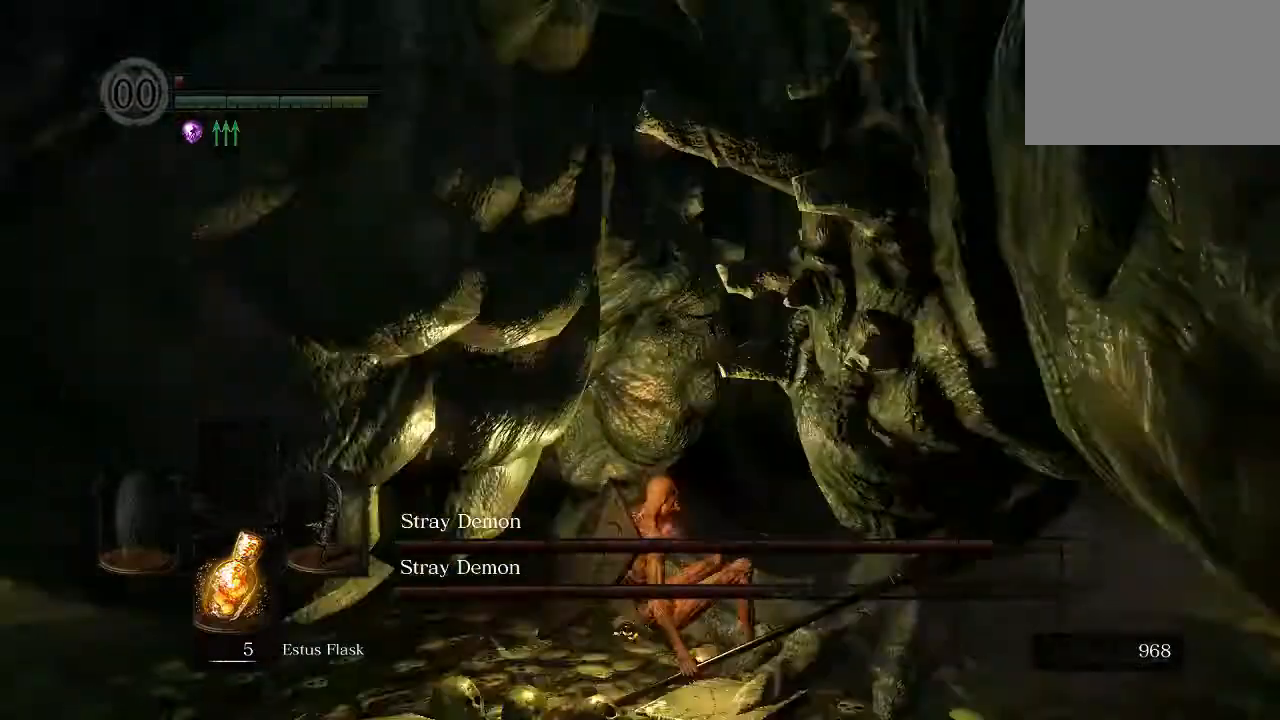
{"buttons": [], "left_stick": "up", "right_stick": "center", "events": [[100, "R1", "down"], [300, "R1", "up"], [300, "right_stick", "center"], [400, "left_stick", "up"]]}
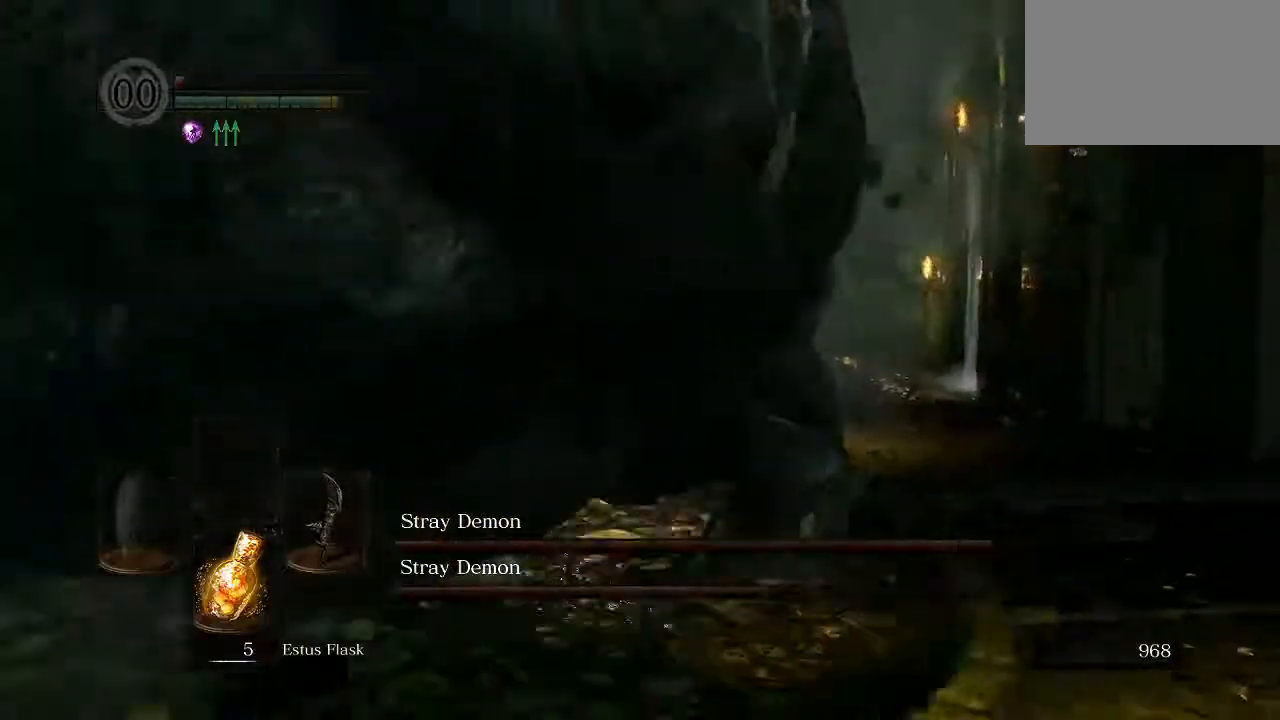
{"buttons": ["R1"], "left_stick": "up-right", "right_stick": "center", "events": [[100, "left_stick", "up-right"], [500, "R1", "down"]]}
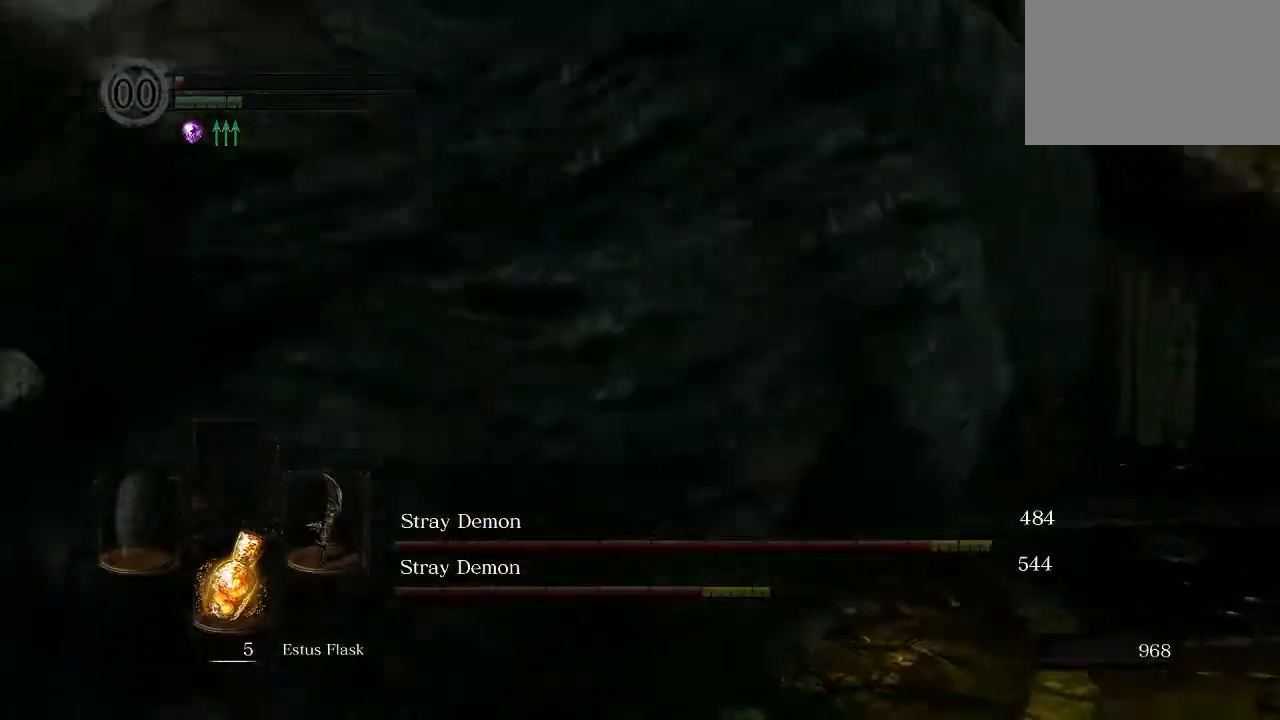
{"buttons": [], "left_stick": "up-right", "right_stick": "center", "events": [[167, "R1", "up"]]}
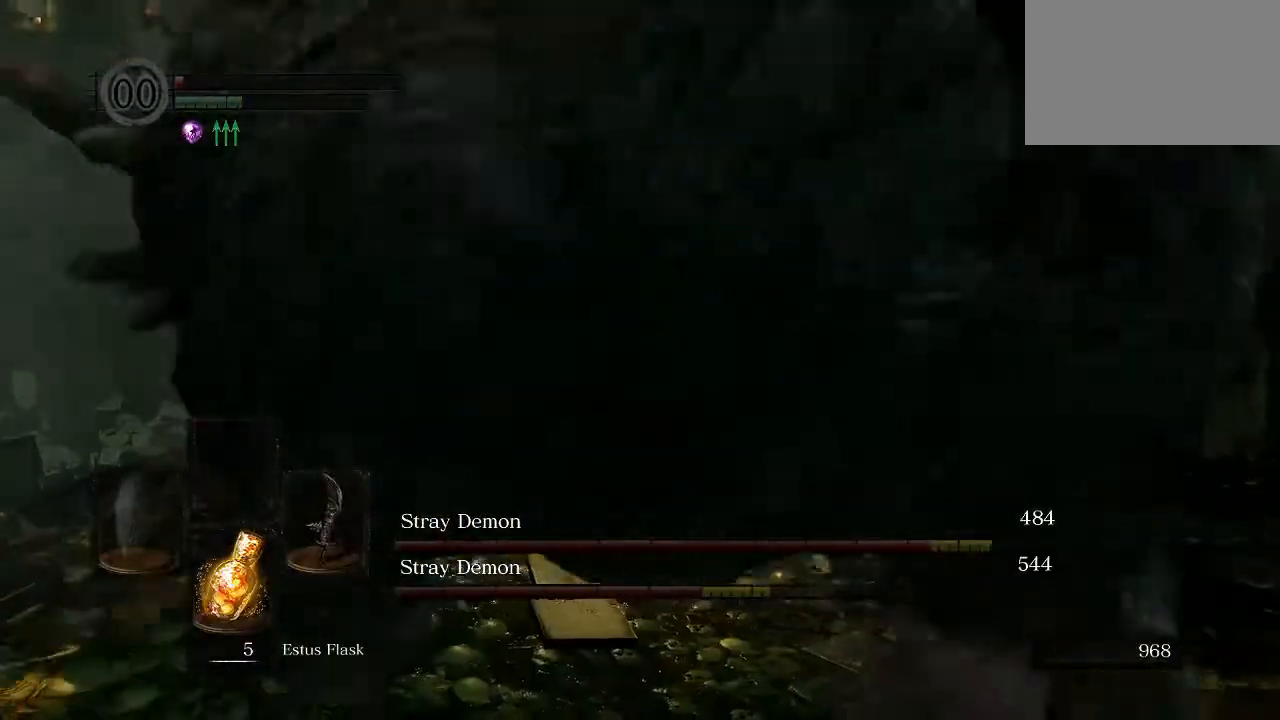
{"buttons": [], "left_stick": "up-right", "right_stick": "down-right", "events": [[367, "right_stick", "down-right"]]}
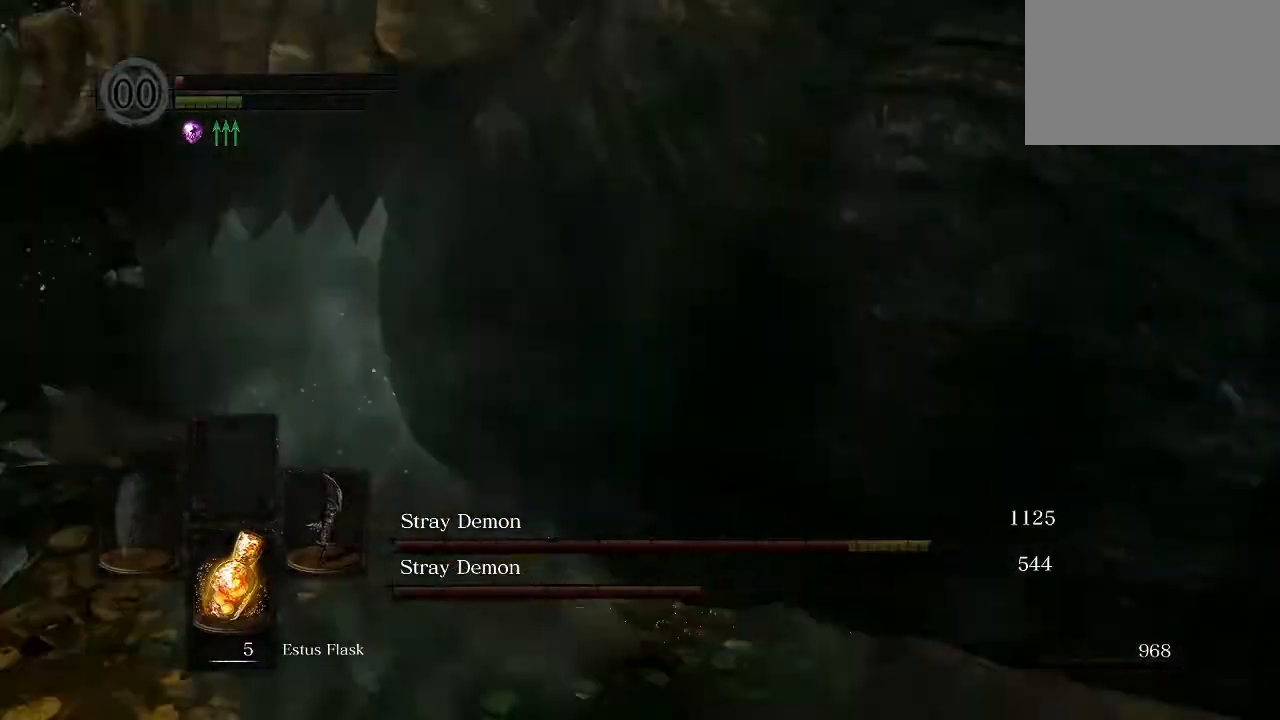
{"buttons": [], "left_stick": "up-right", "right_stick": "center", "events": [[467, "right_stick", "center"]]}
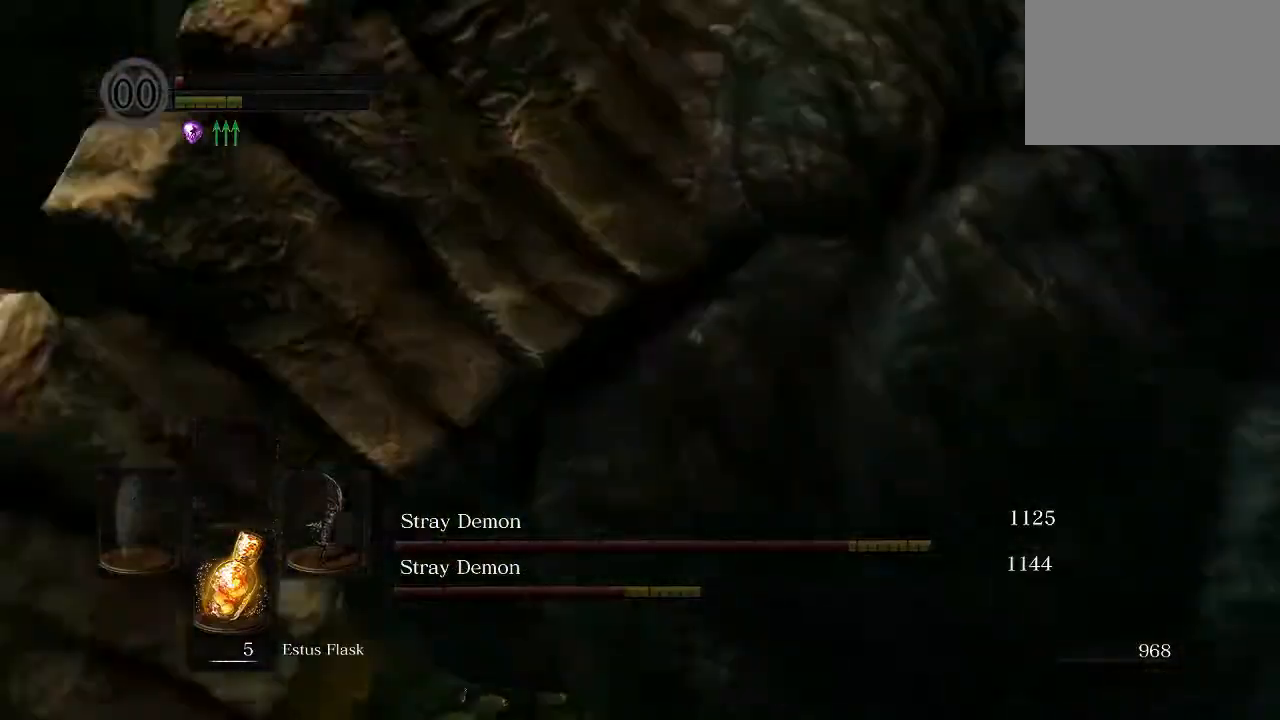
{"buttons": [], "left_stick": "up-left", "right_stick": "right", "events": [[200, "left_stick", "up"], [367, "left_stick", "up-left"], [400, "right_stick", "down-right"], [500, "right_stick", "right"]]}
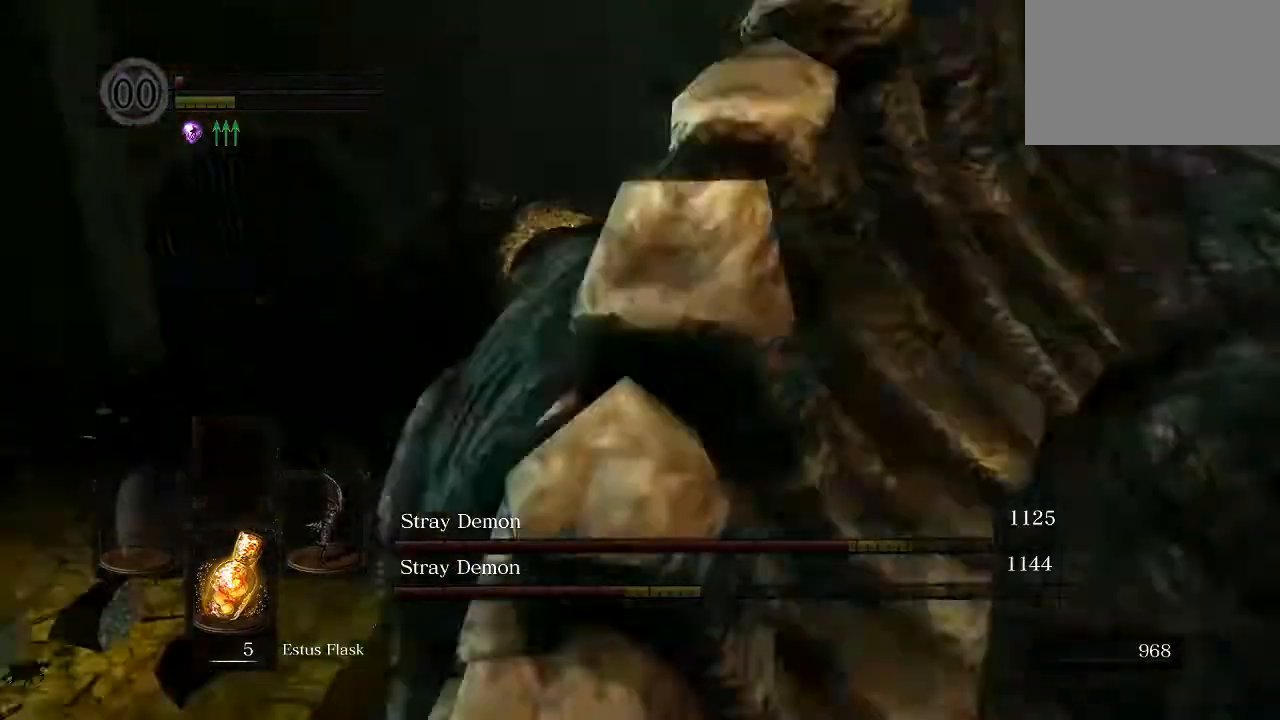
{"buttons": [], "left_stick": "up-left", "right_stick": "right", "events": []}
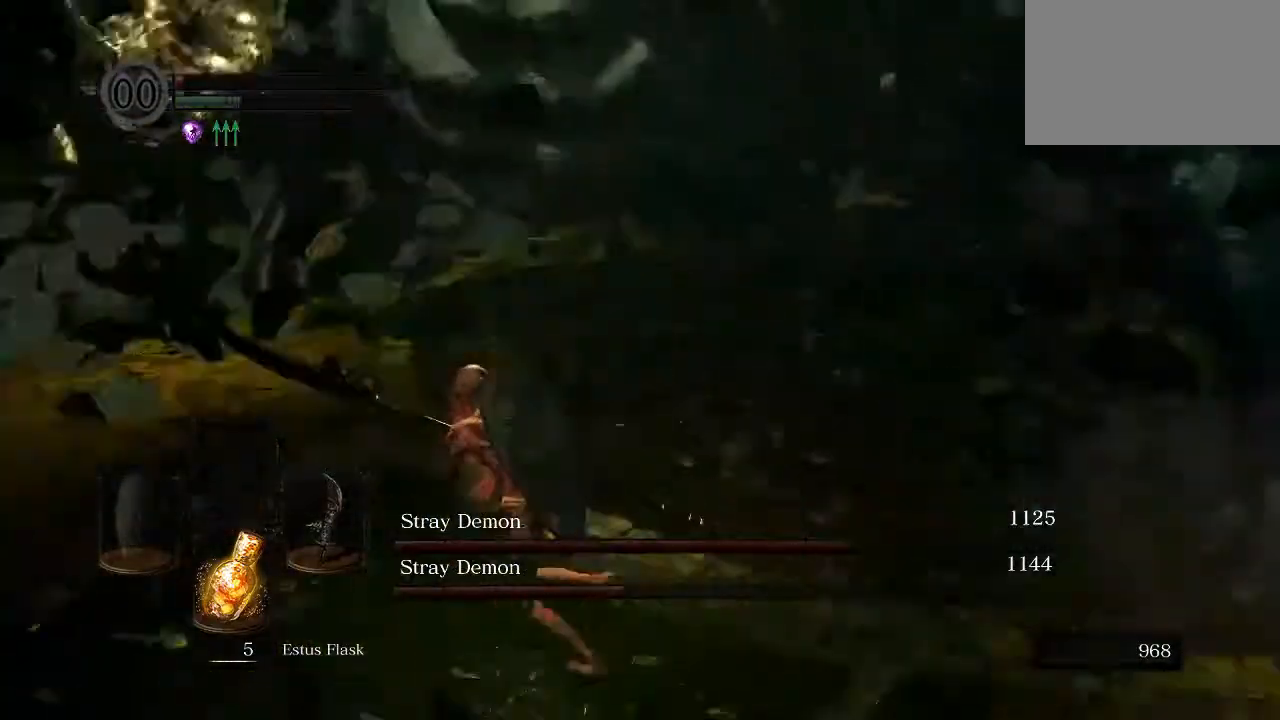
{"buttons": [], "left_stick": "left", "right_stick": "up", "events": [[400, "right_stick", "up"], [500, "left_stick", "left"]]}
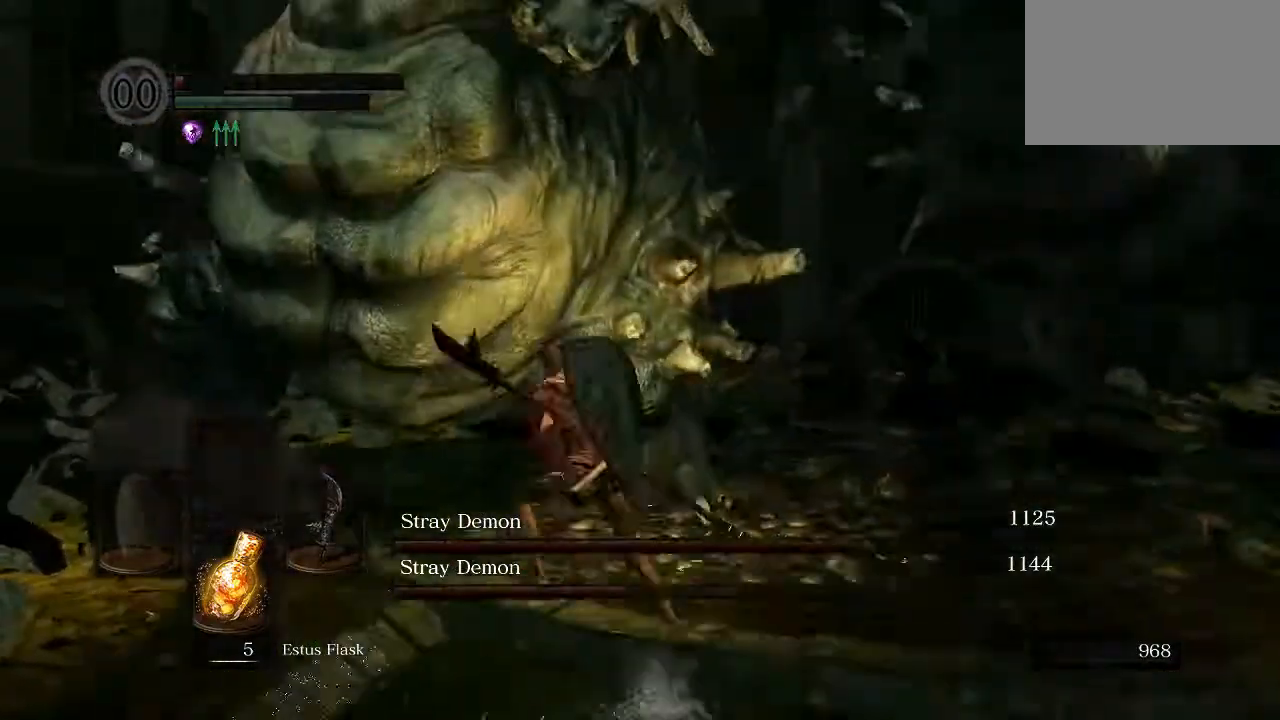
{"buttons": [], "left_stick": "down-right", "right_stick": "center", "events": [[67, "right_stick", "center"], [133, "left_stick", "down-left"], [267, "left_stick", "down"], [367, "left_stick", "down-right"]]}
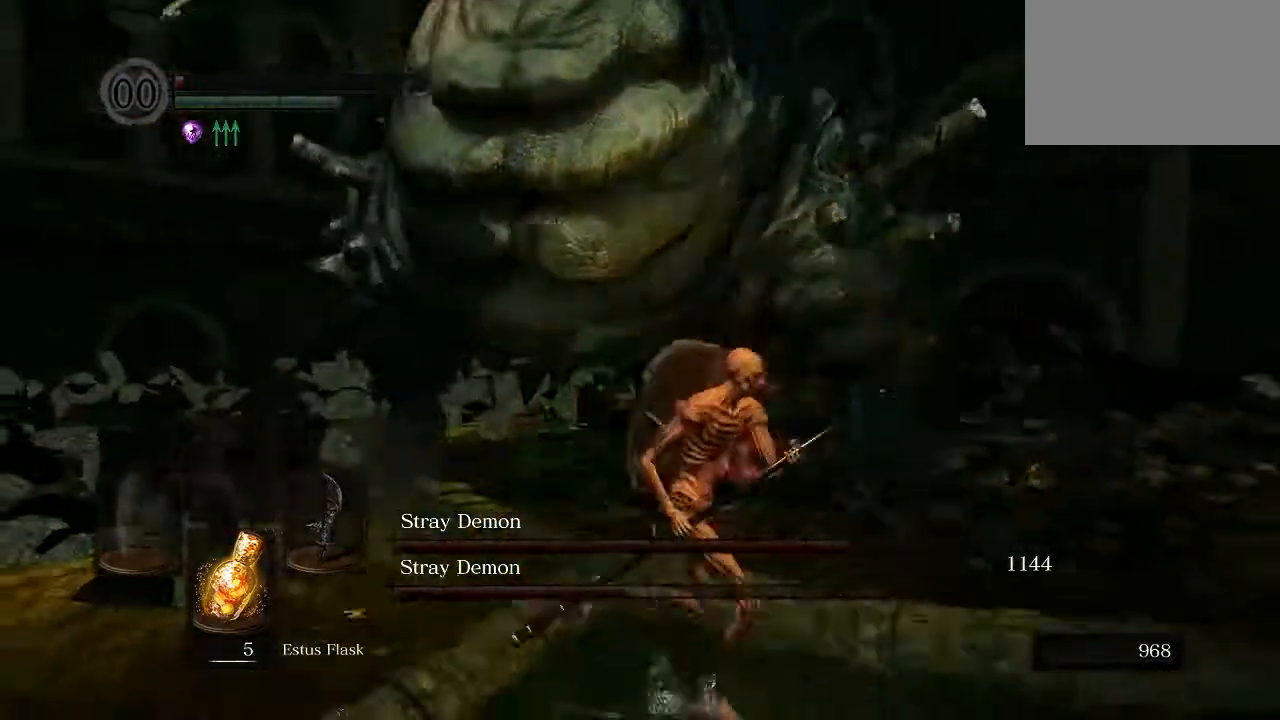
{"buttons": [], "left_stick": "down-right", "right_stick": "center", "events": [[133, "right_stick", "up"], [167, "left_stick", "down"], [300, "right_stick", "center"], [367, "left_stick", "down-right"]]}
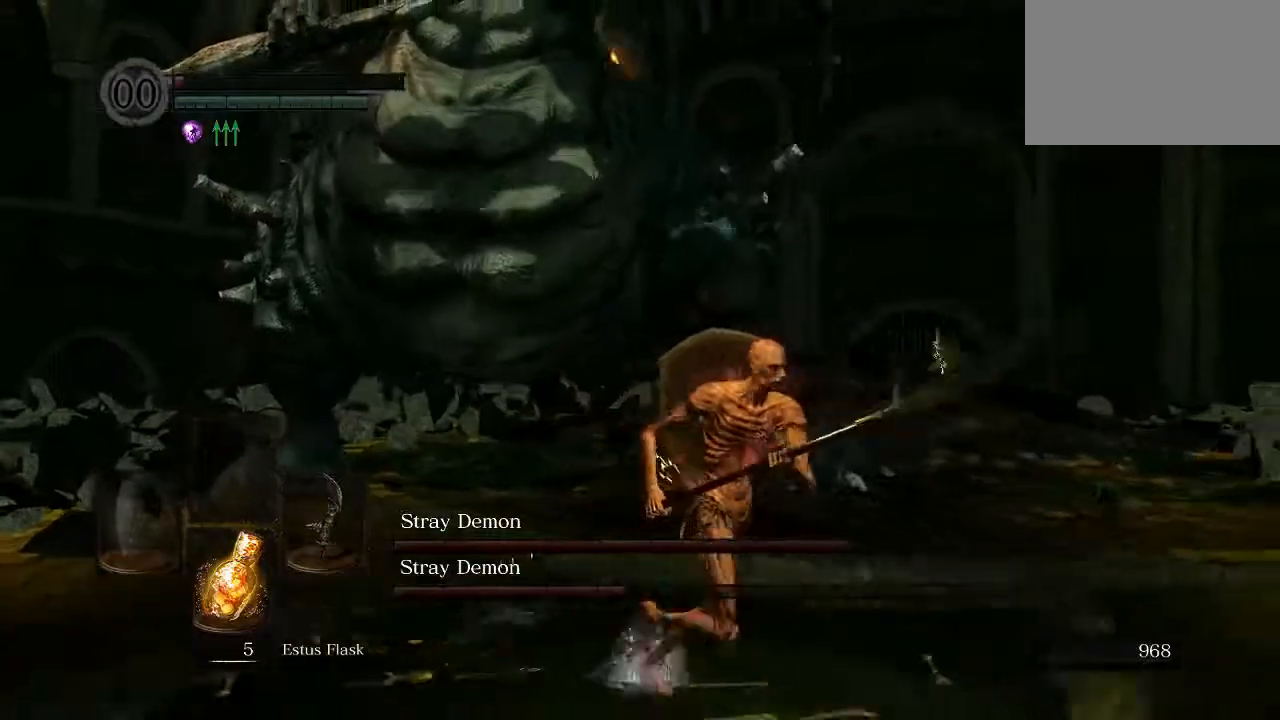
{"buttons": ["B"], "left_stick": "down-right", "right_stick": "center", "events": [[200, "left_stick", "down"], [433, "B", "down"], [467, "left_stick", "down-right"]]}
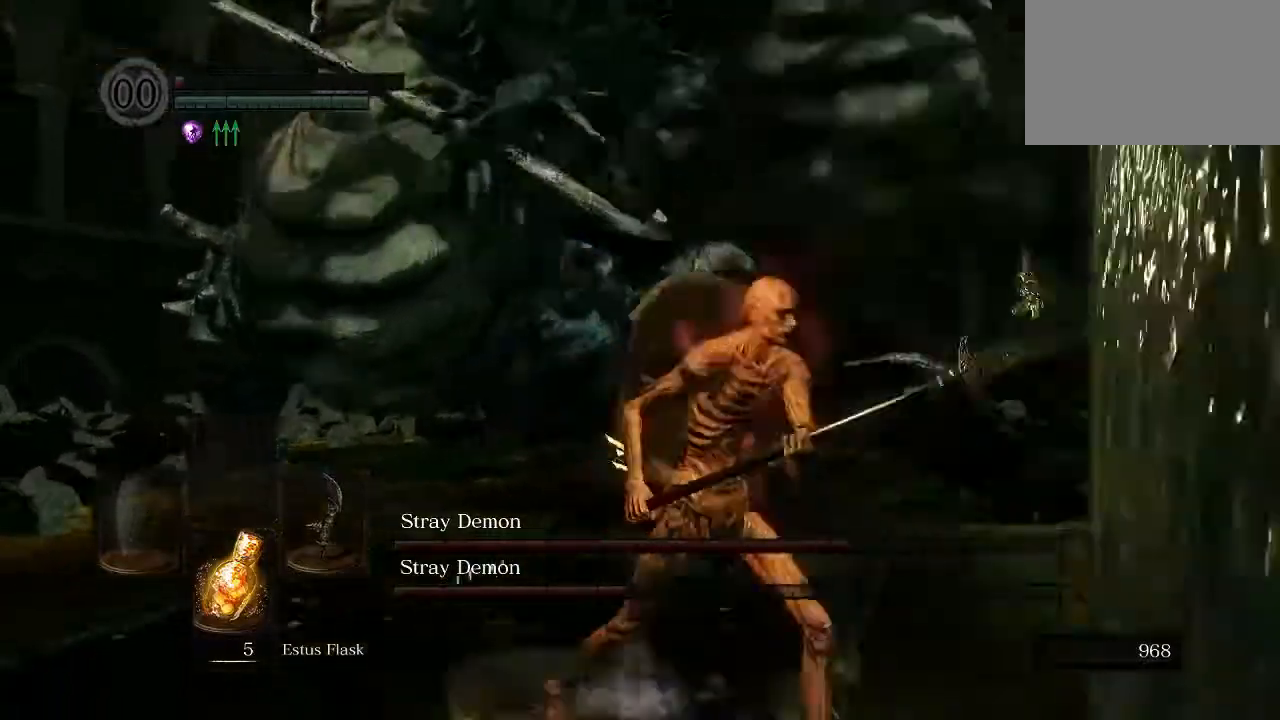
{"buttons": ["B"], "left_stick": "up-right", "right_stick": "left", "events": [[67, "left_stick", "right"], [100, "right_stick", "left"], [400, "left_stick", "up-right"]]}
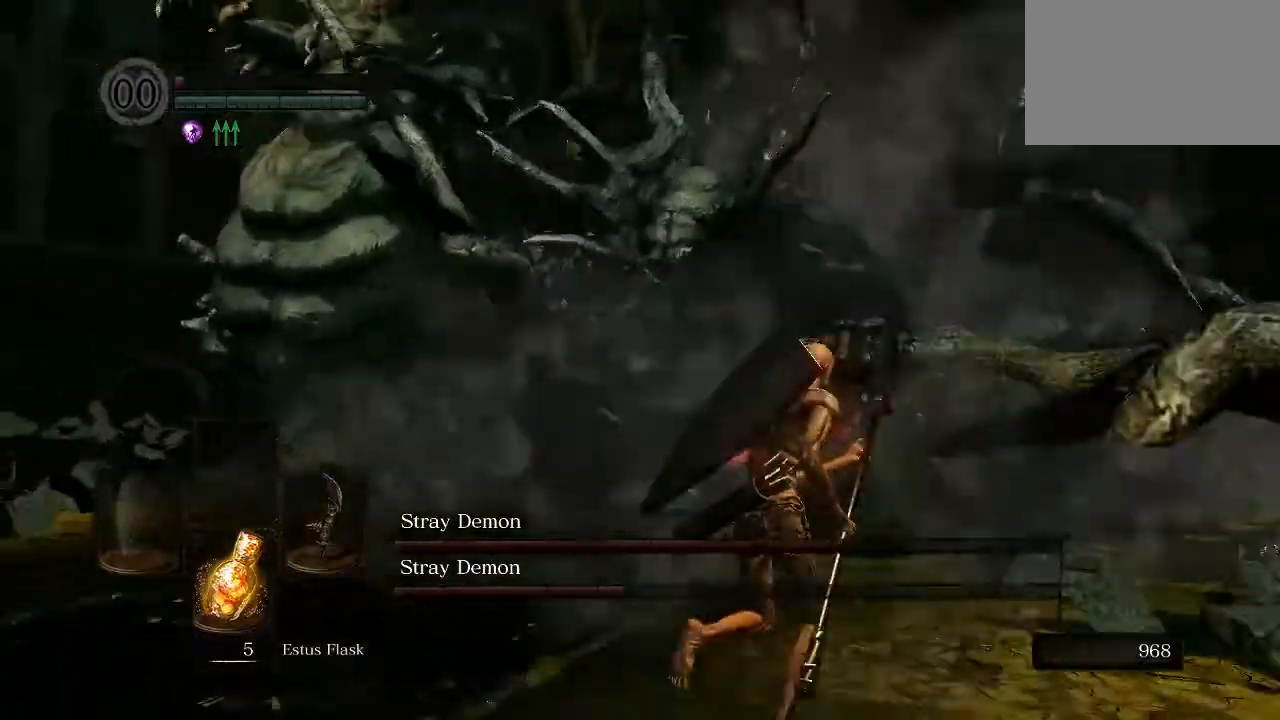
{"buttons": ["B"], "left_stick": "right", "right_stick": "left", "events": [[67, "left_stick", "right"]]}
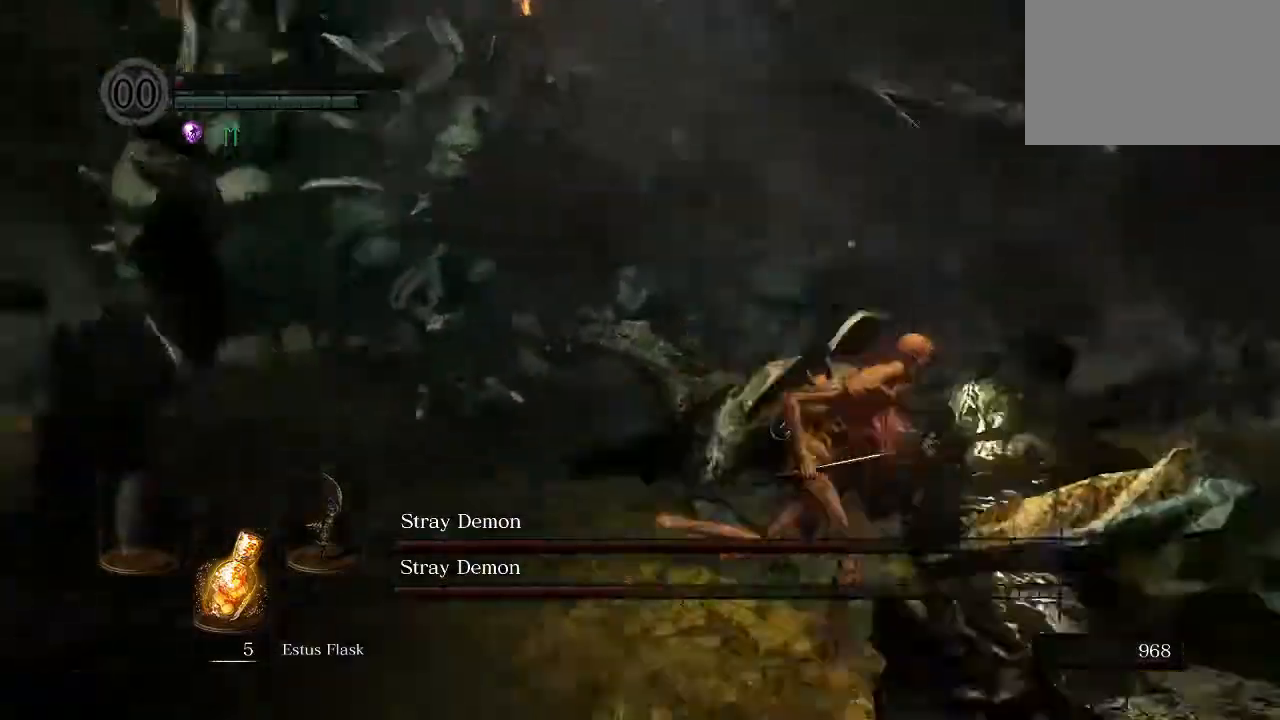
{"buttons": ["B"], "left_stick": "right", "right_stick": "left", "events": [[100, "left_stick", "up-right"], [367, "left_stick", "right"]]}
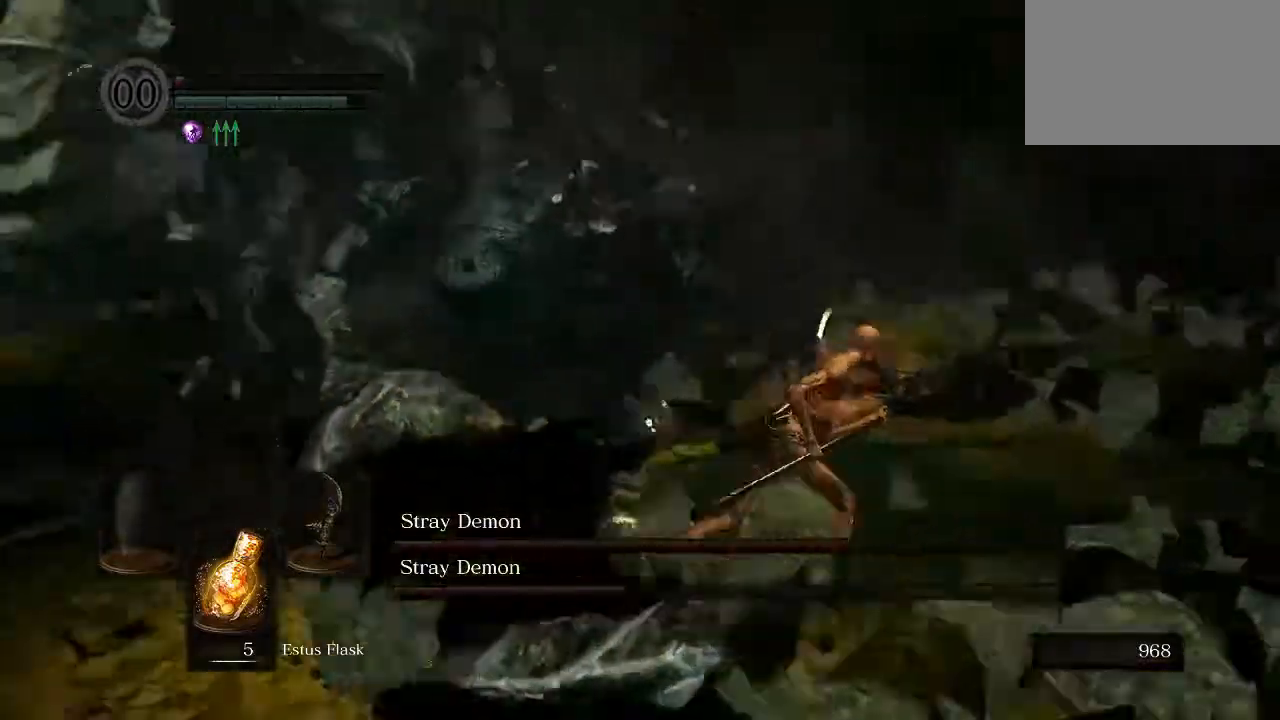
{"buttons": [], "left_stick": "down-right", "right_stick": "left", "events": [[333, "left_stick", "down-right"], [400, "B", "up"]]}
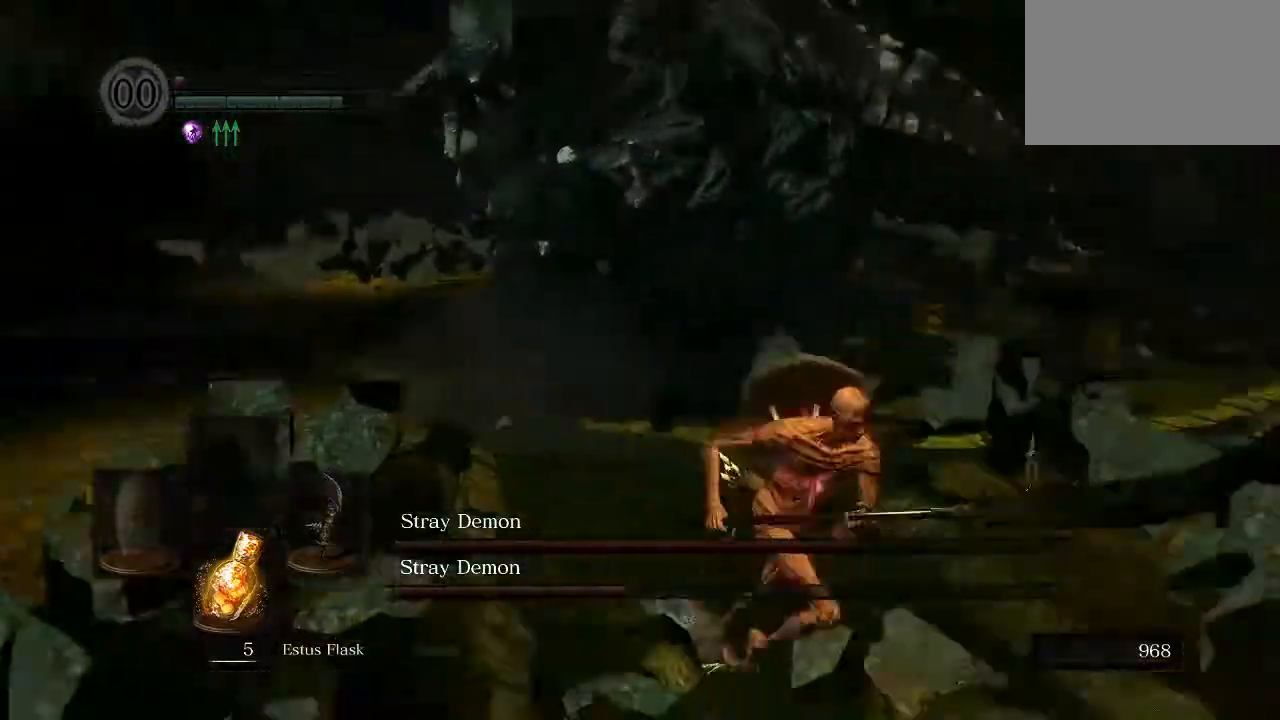
{"buttons": ["B"], "left_stick": "down-right", "right_stick": "left", "events": [[233, "B", "down"]]}